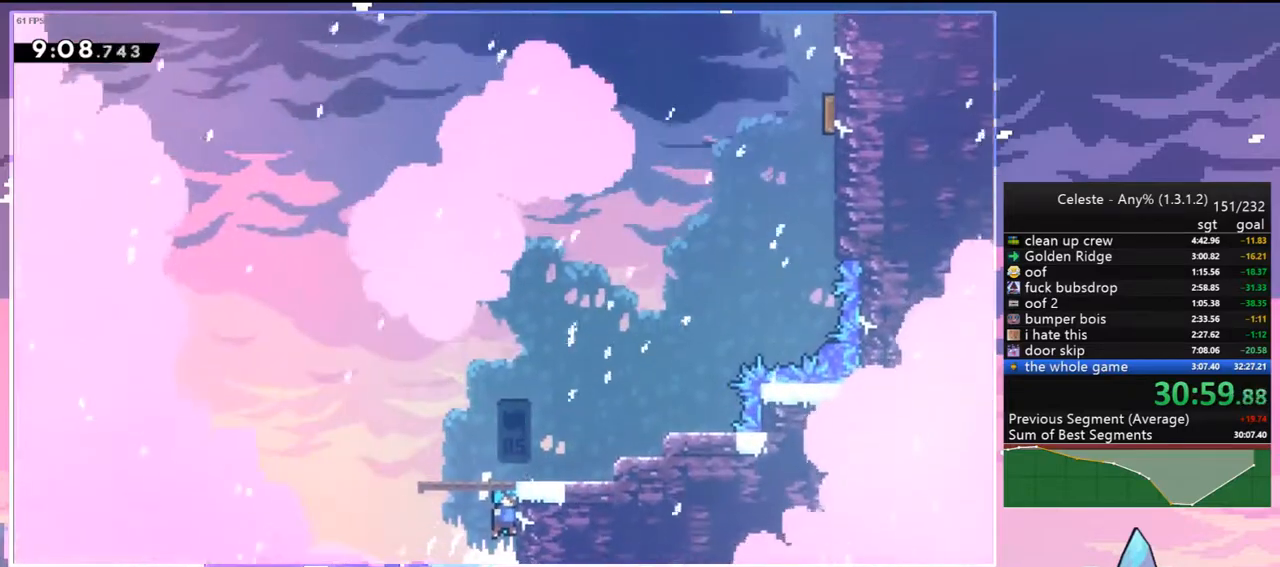
Gameplay with keyboard; each line is a JSON object with the keys held at the frame after it. "events" lists presses ("down") and releases ("up") of "dash", "down", "grab", "jump", "jump2", "left", "menu", "right", "skip" and "up" between this image and that frame as [ms after this image, input, new state], when the widget could be followed in between. No other keys are recorded. Mouse input is not recorded. Key names are as the overlay labels them; some are game actions (e.g. jump) rather than physical keys.
{"keys": ["dash", "right"], "events": [[250, "right", "down"], [350, "dash", "down"]]}
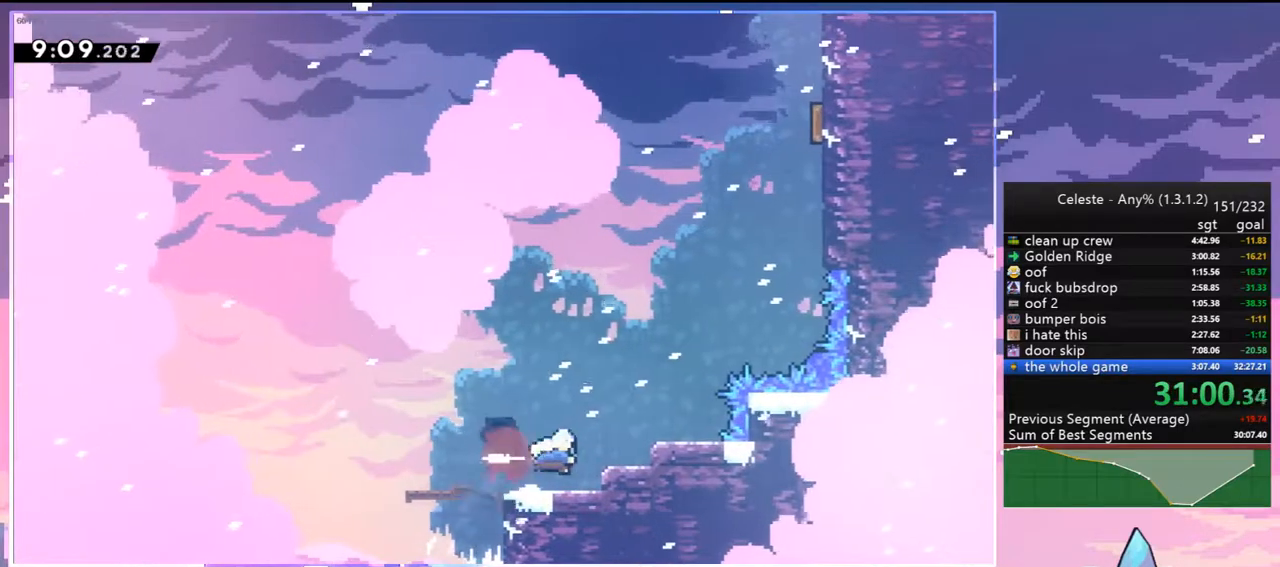
{"keys": ["right", "up"], "events": [[33, "jump2", "down"], [83, "dash", "up"], [83, "up", "down"], [133, "right", "up"], [183, "dash", "down"], [267, "jump2", "up"], [367, "dash", "up"], [467, "right", "down"]]}
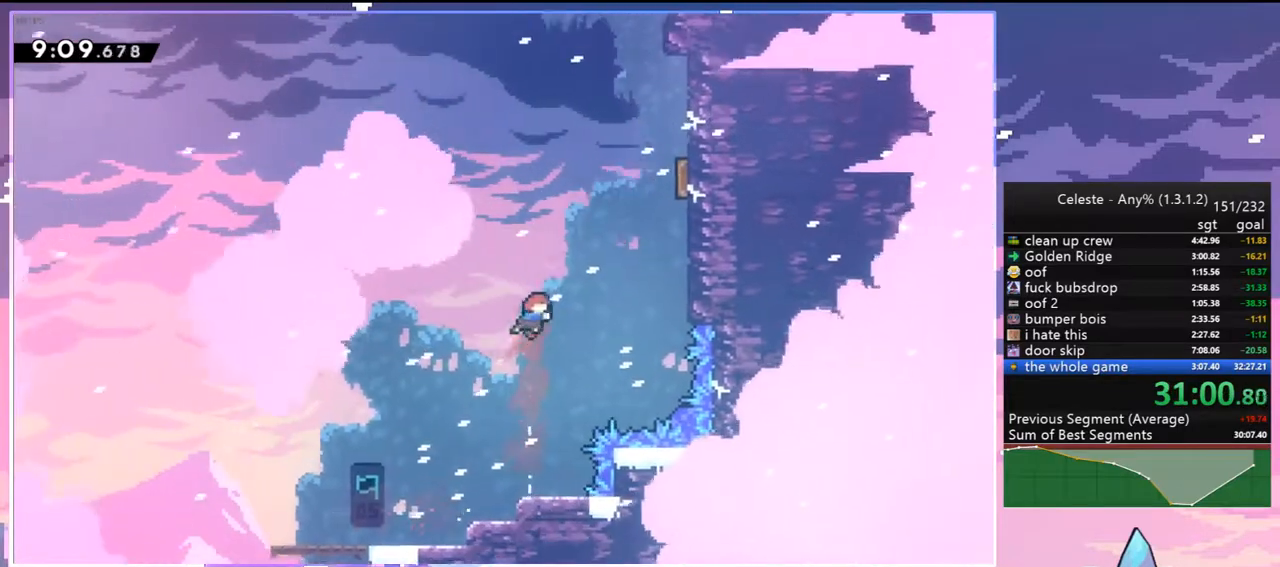
{"keys": ["right", "up"], "events": [[100, "dash", "down"], [333, "dash", "up"]]}
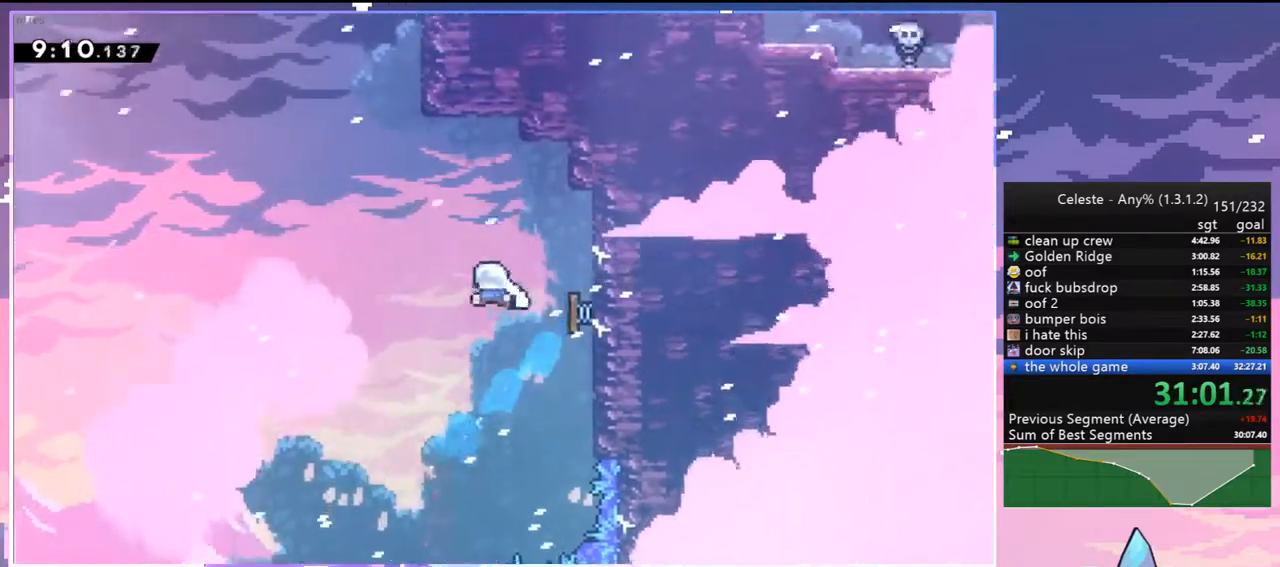
{"keys": ["jump2", "up"], "events": [[17, "right", "up"], [167, "dash", "down"], [400, "jump2", "down"], [500, "dash", "up"]]}
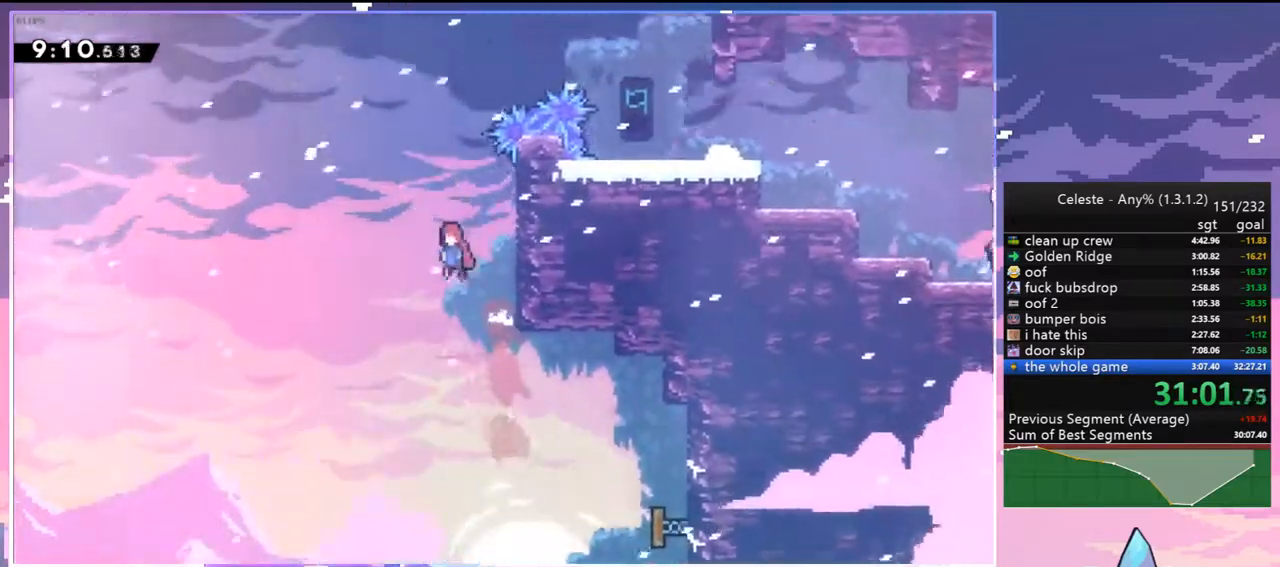
{"keys": ["right", "up"], "events": [[267, "dash", "down"], [267, "right", "down"], [417, "jump2", "up"], [500, "dash", "up"]]}
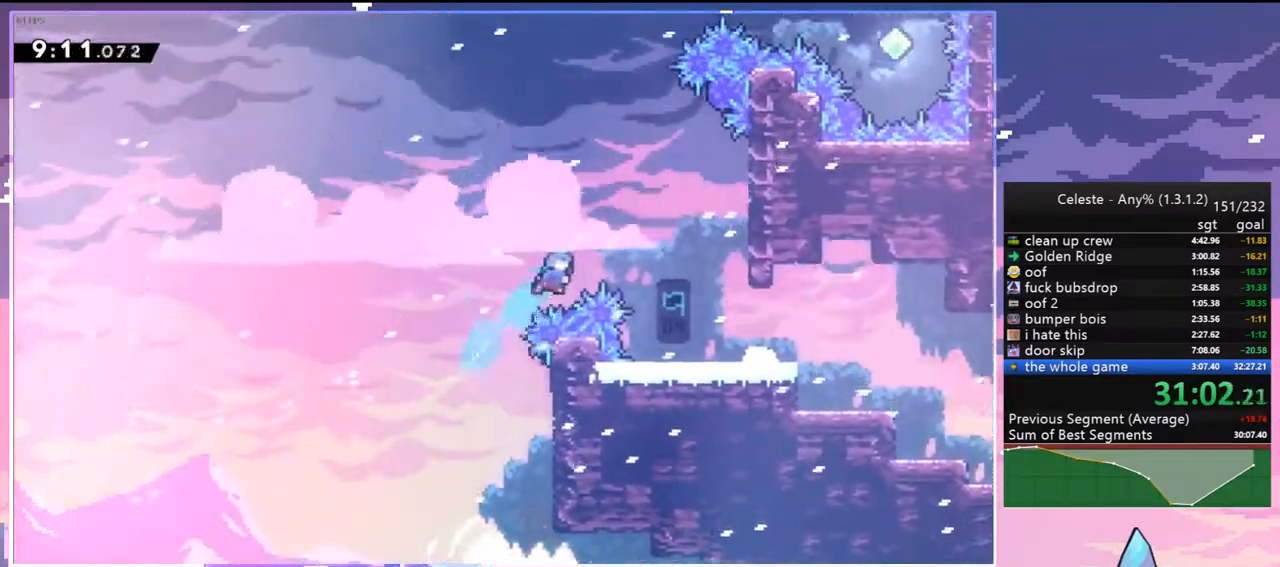
{"keys": ["jump2", "right"], "events": [[100, "up", "up"], [383, "right", "up"], [433, "jump2", "down"], [483, "right", "down"]]}
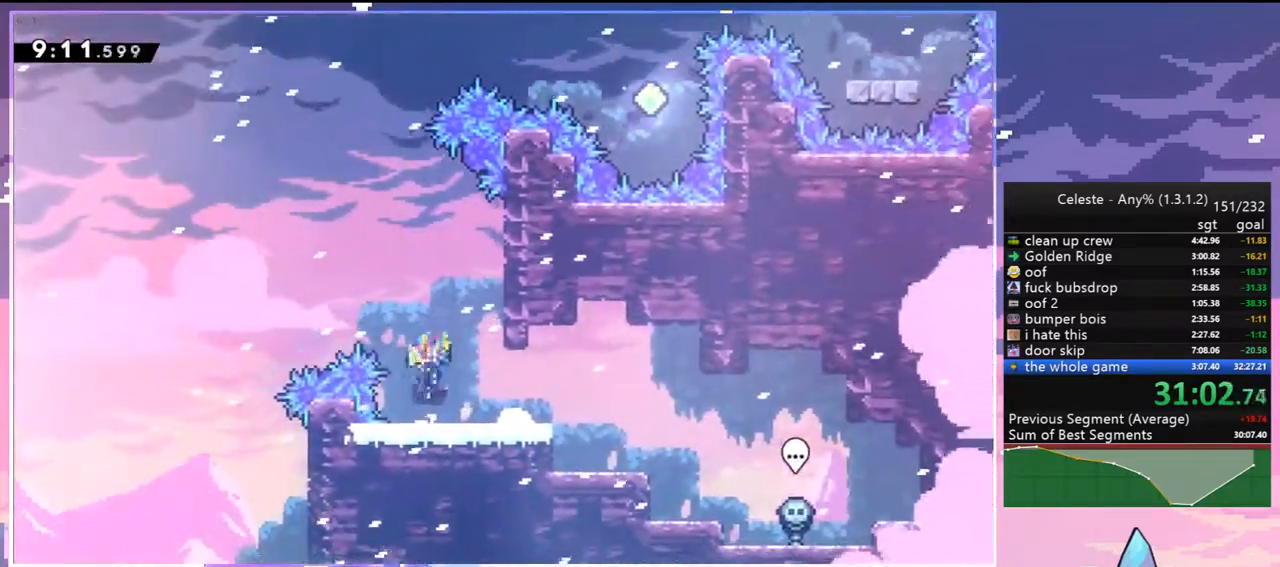
{"keys": ["jump2", "left"], "events": [[17, "up", "down"], [67, "grab", "down"], [167, "jump2", "up"], [217, "jump2", "down"], [350, "grab", "up"], [350, "jump2", "up"], [450, "jump2", "down"], [450, "left", "down"], [450, "right", "up"], [450, "up", "up"]]}
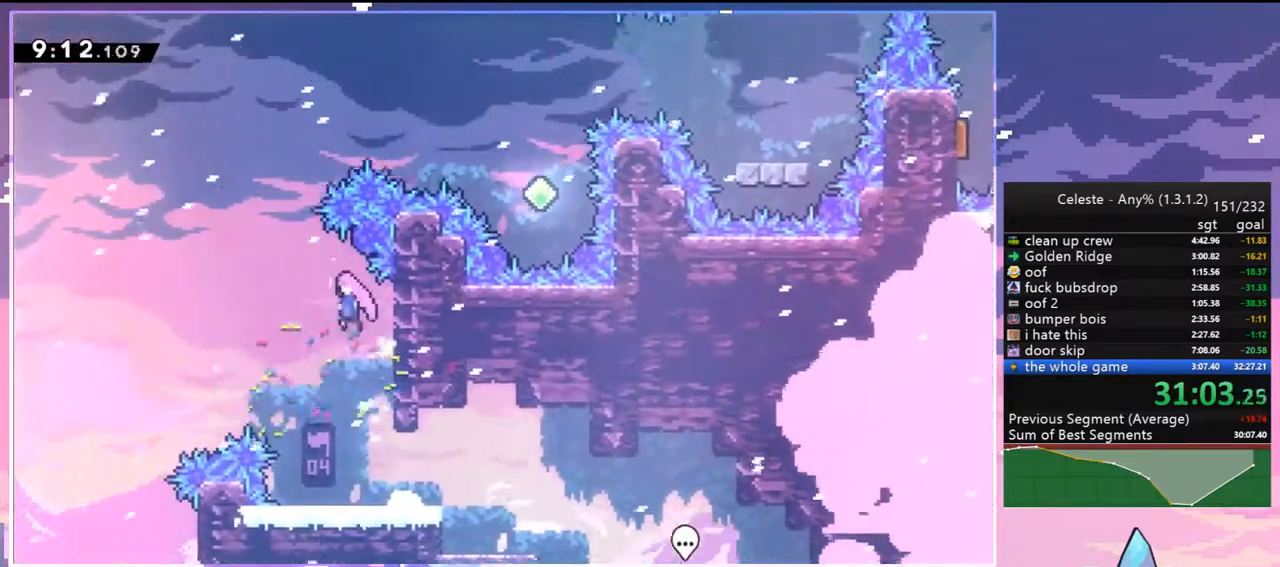
{"keys": ["dash", "right"], "events": [[133, "up", "down"], [183, "dash", "down"], [183, "jump2", "up"], [183, "left", "up"], [317, "dash", "up"], [367, "right", "down"], [417, "up", "up"], [467, "dash", "down"]]}
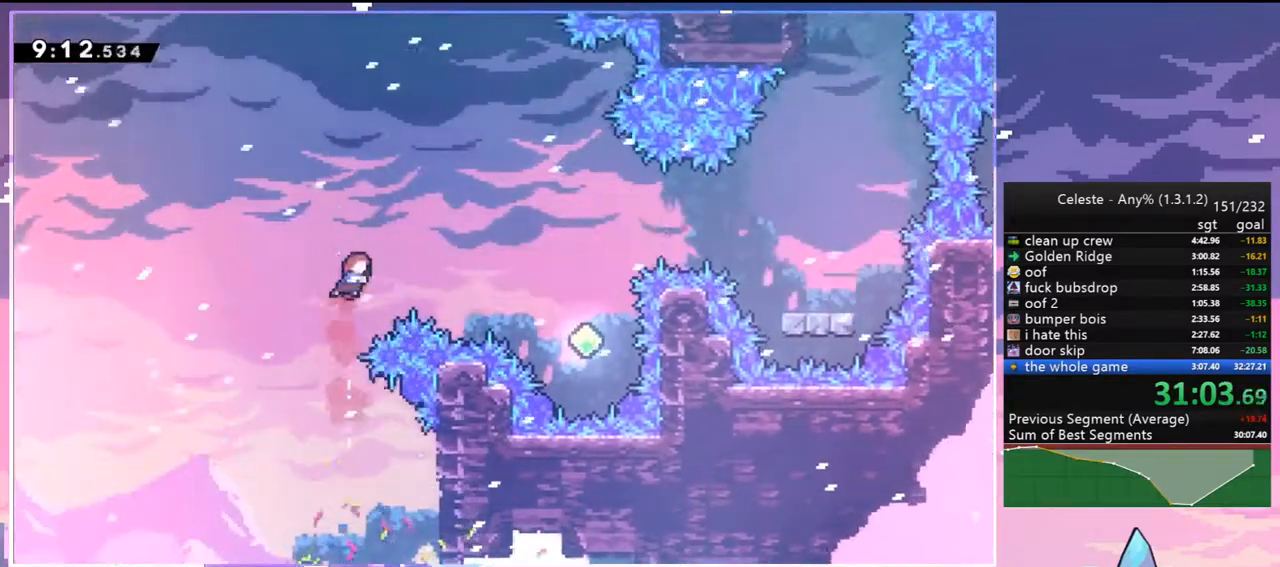
{"keys": ["dash", "right", "up"], "events": [[100, "dash", "up"], [333, "up", "down"], [383, "dash", "down"]]}
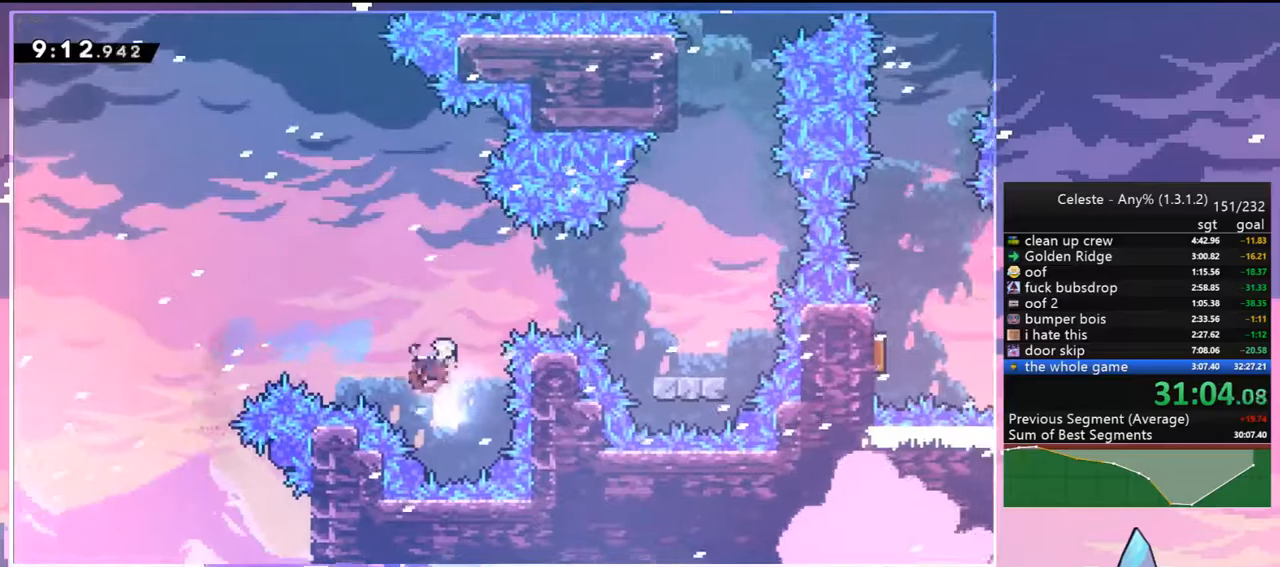
{"keys": ["right"], "events": [[67, "dash", "up"], [117, "up", "up"], [267, "down", "down"], [350, "dash", "down"], [450, "dash", "up"], [500, "down", "up"]]}
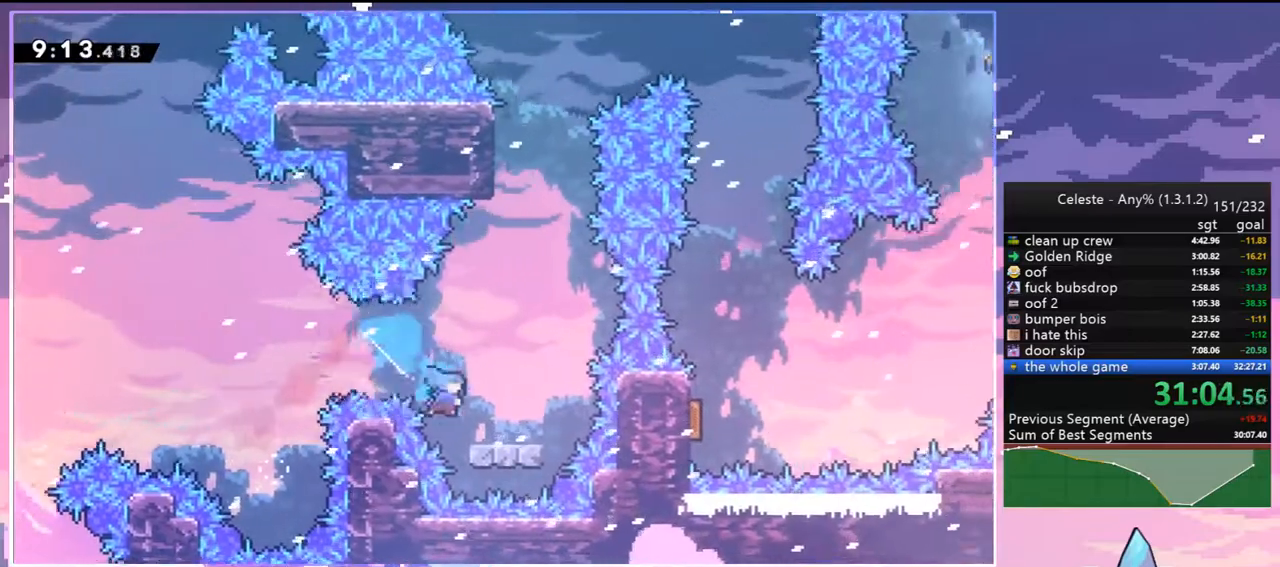
{"keys": ["dash", "up"], "events": [[83, "right", "up"], [83, "up", "down"], [133, "dash", "down"], [267, "dash", "up"], [367, "dash", "down"]]}
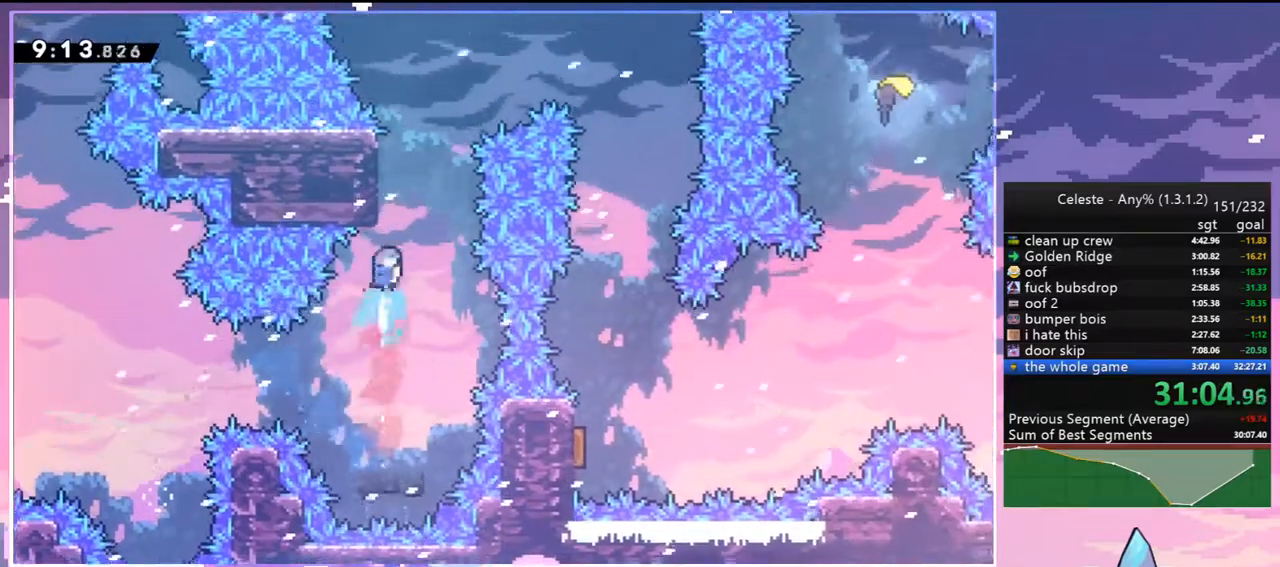
{"keys": ["down", "right"], "events": [[100, "jump2", "down"], [200, "dash", "up"], [250, "right", "down"], [283, "up", "up"], [433, "down", "down"], [483, "jump2", "up"]]}
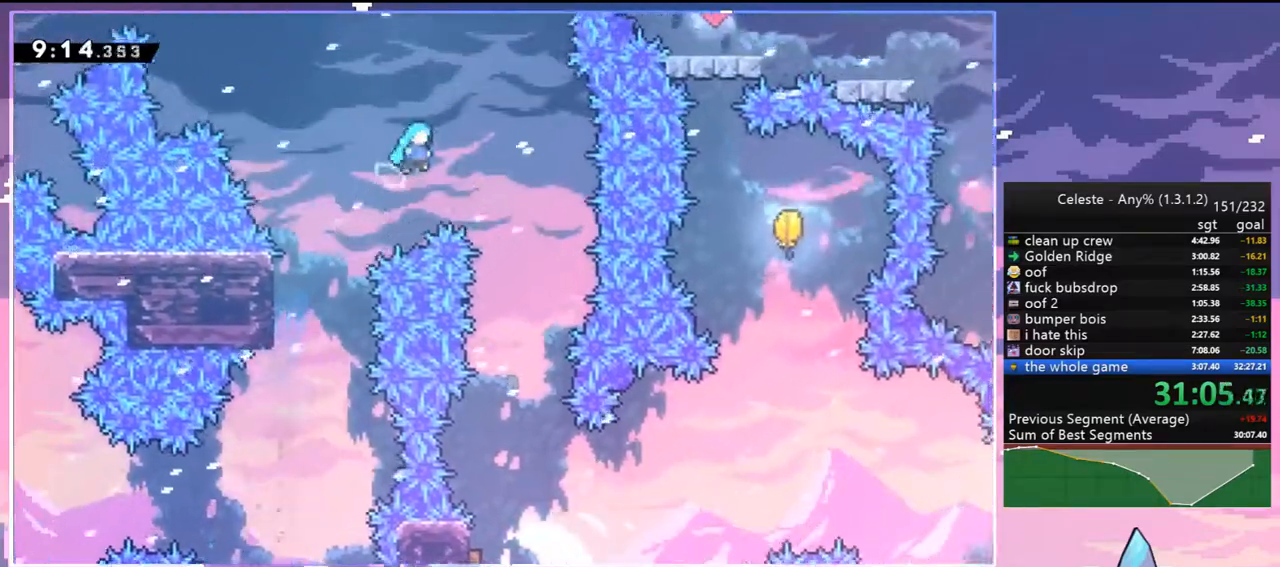
{"keys": ["down"], "events": [[250, "right", "up"]]}
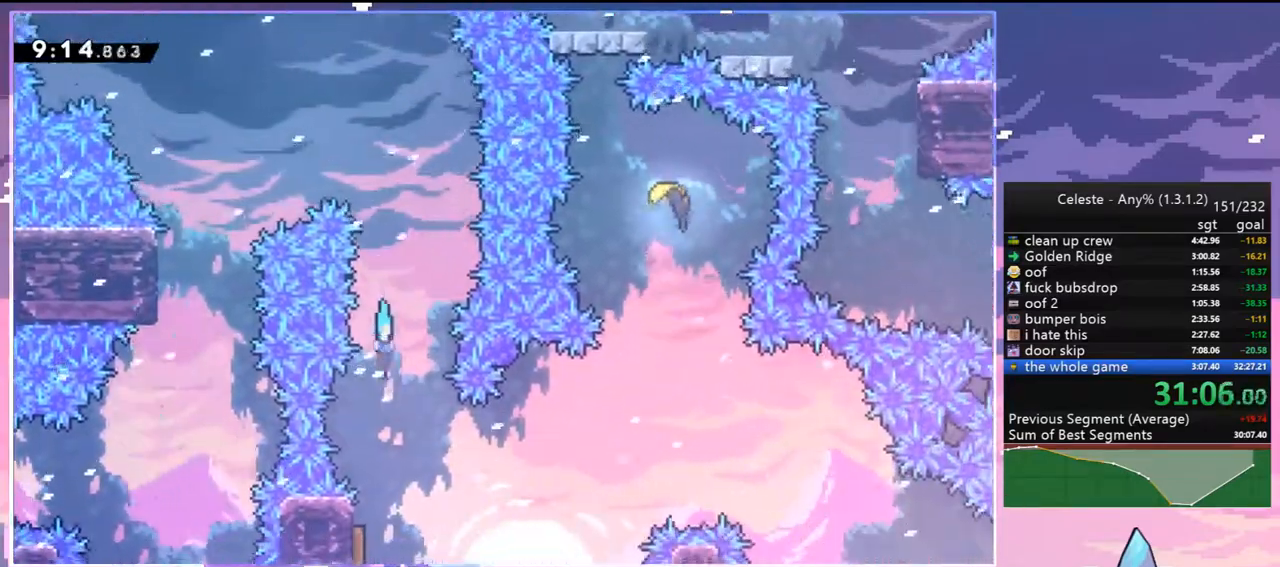
{"keys": ["right", "up"], "events": [[133, "left", "down"], [267, "down", "up"], [267, "left", "up"], [267, "right", "down"], [367, "up", "down"]]}
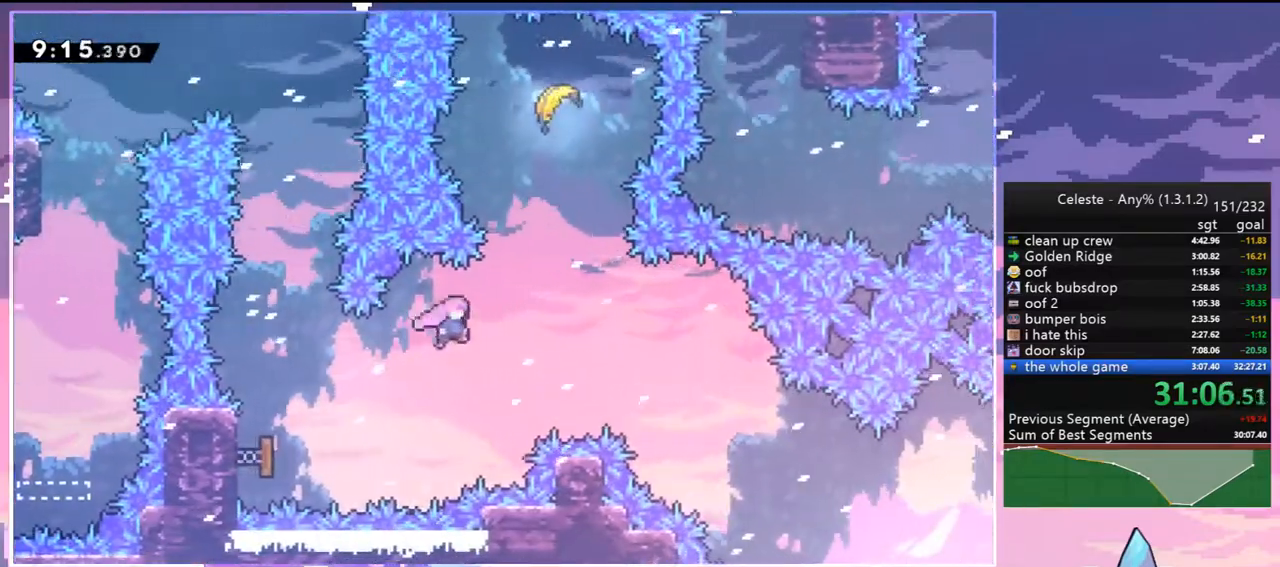
{"keys": [], "events": [[17, "dash", "down"], [150, "dash", "up"], [250, "dash", "down"], [250, "right", "up"], [383, "dash", "up"], [483, "up", "up"]]}
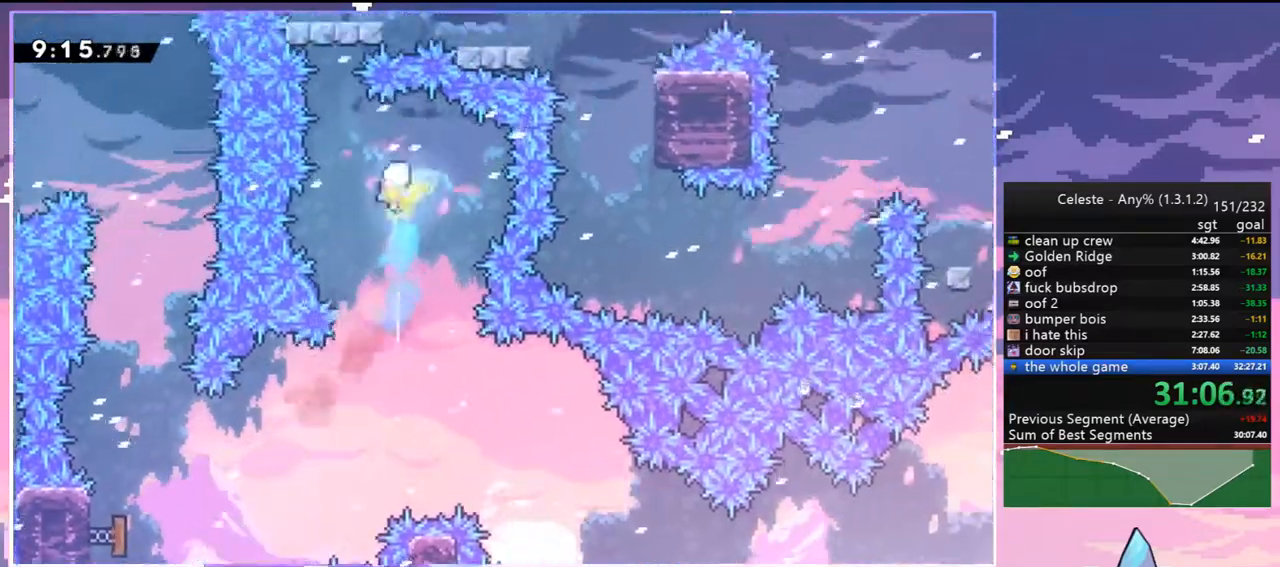
{"keys": ["down"], "events": [[67, "down", "down"]]}
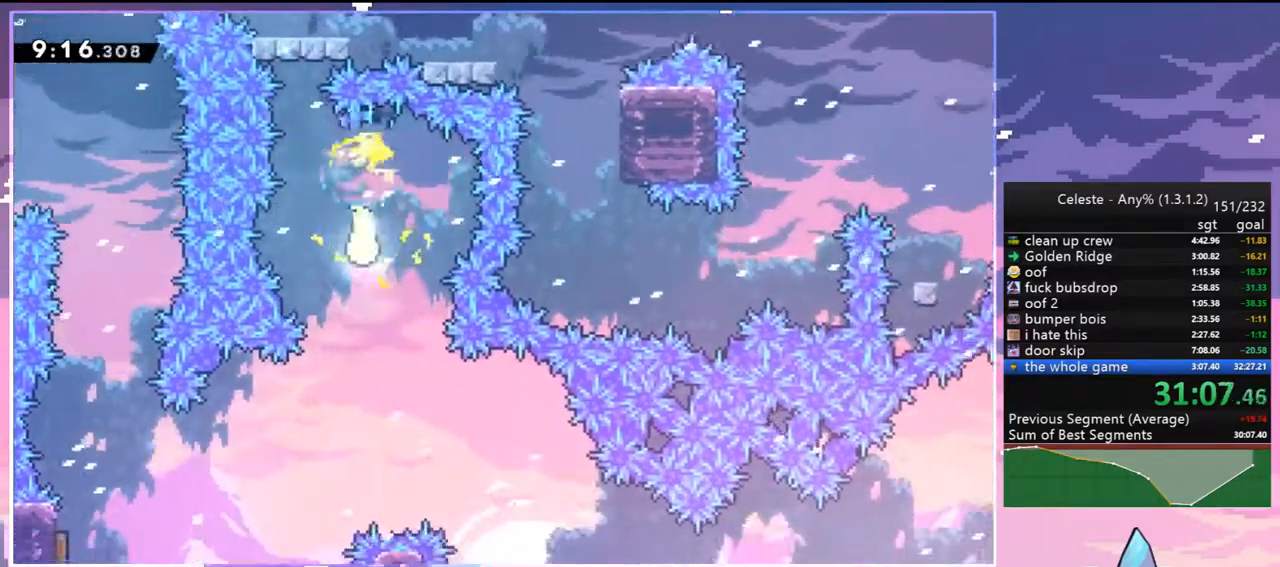
{"keys": ["down", "right"], "events": [[83, "right", "down"]]}
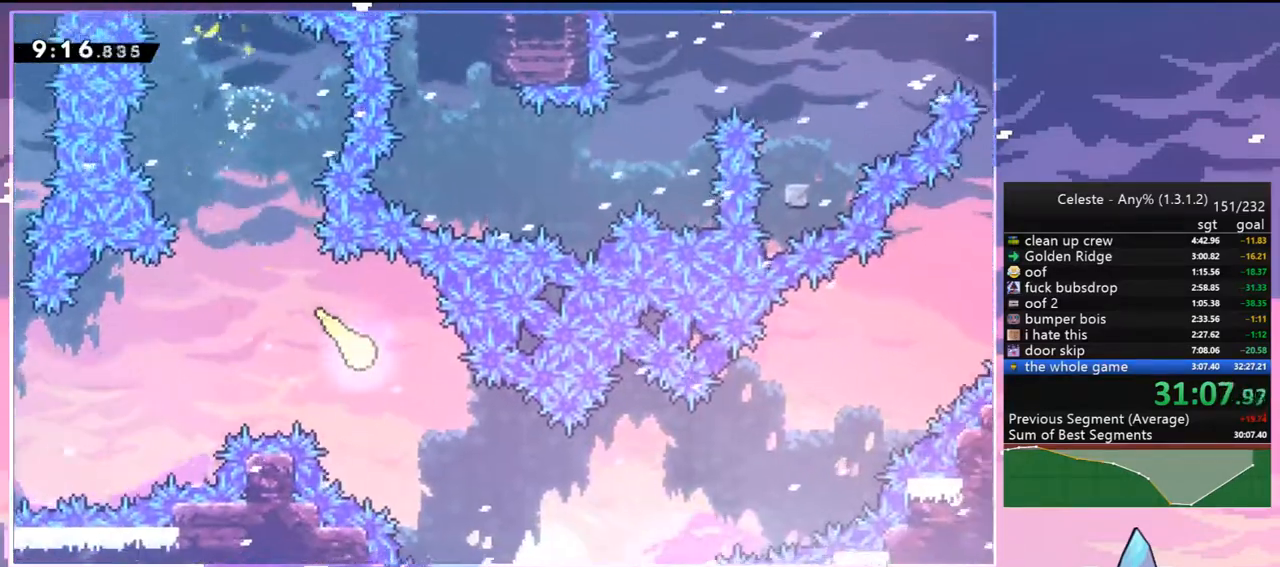
{"keys": ["right"], "events": [[200, "down", "up"]]}
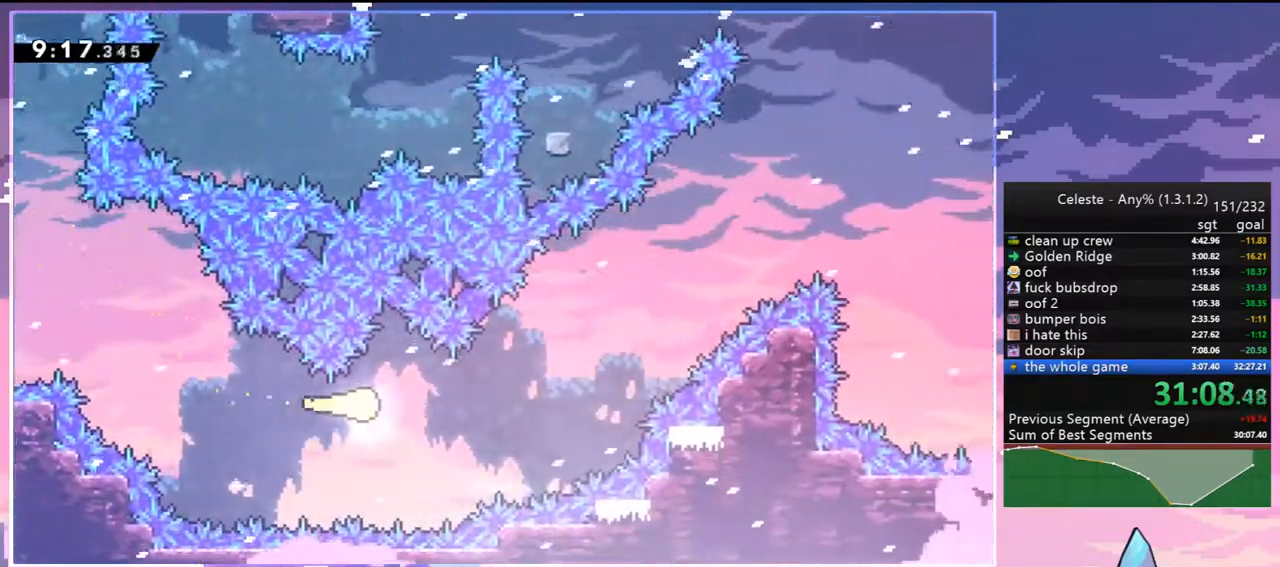
{"keys": ["right", "up"], "events": [[167, "up", "down"]]}
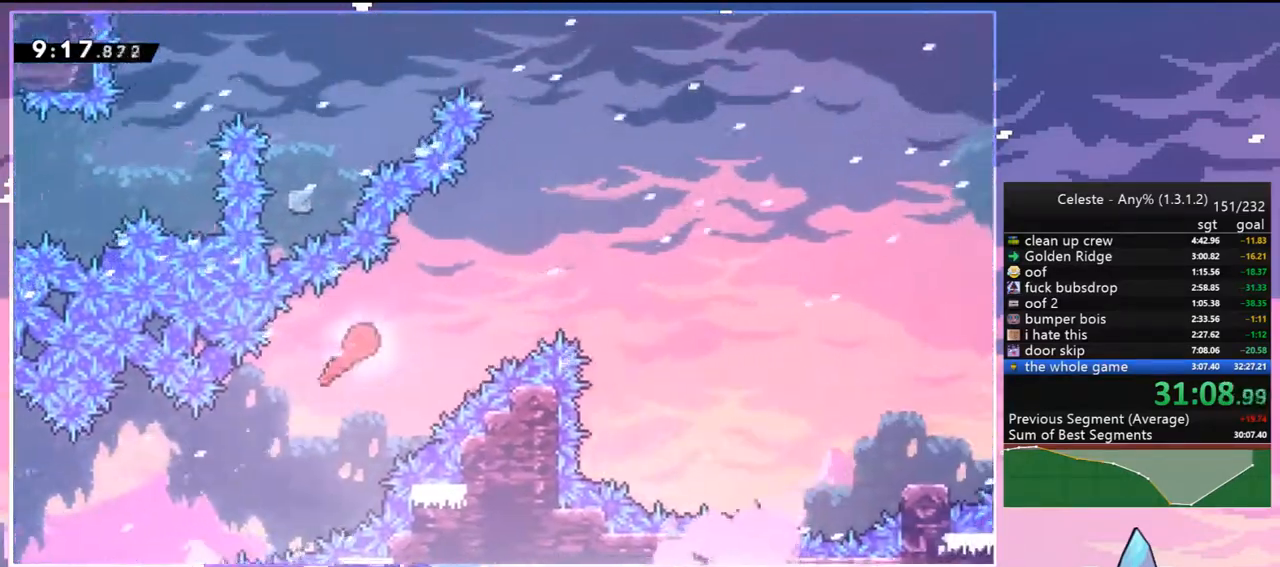
{"keys": ["right", "up"], "events": []}
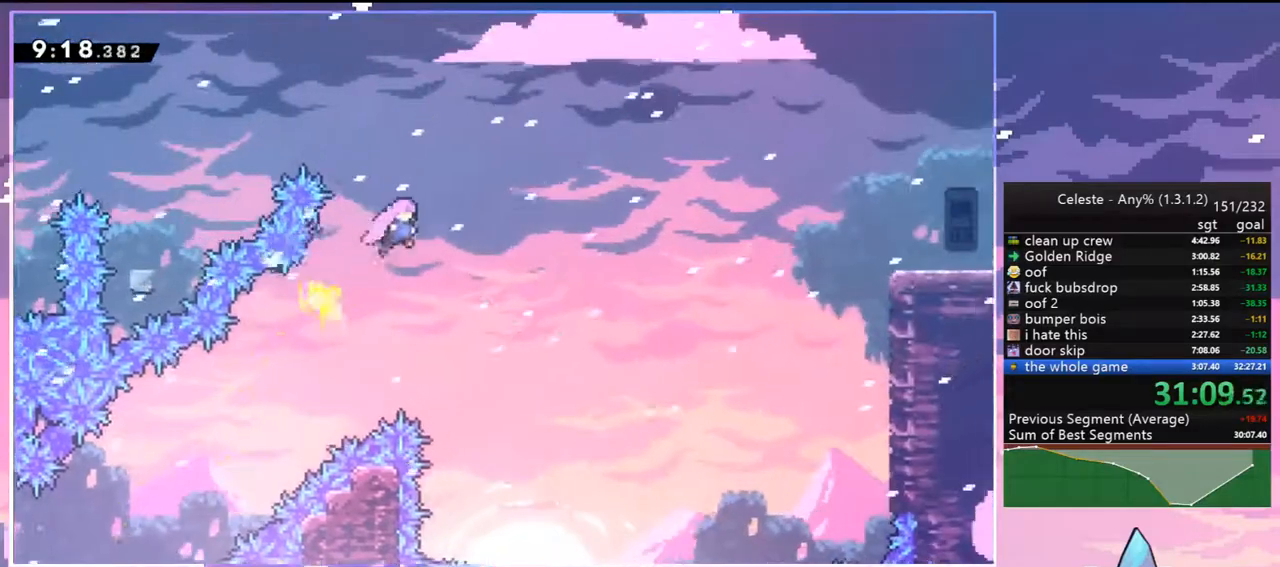
{"keys": ["right"], "events": [[150, "up", "up"], [283, "dash", "down"], [483, "dash", "up"]]}
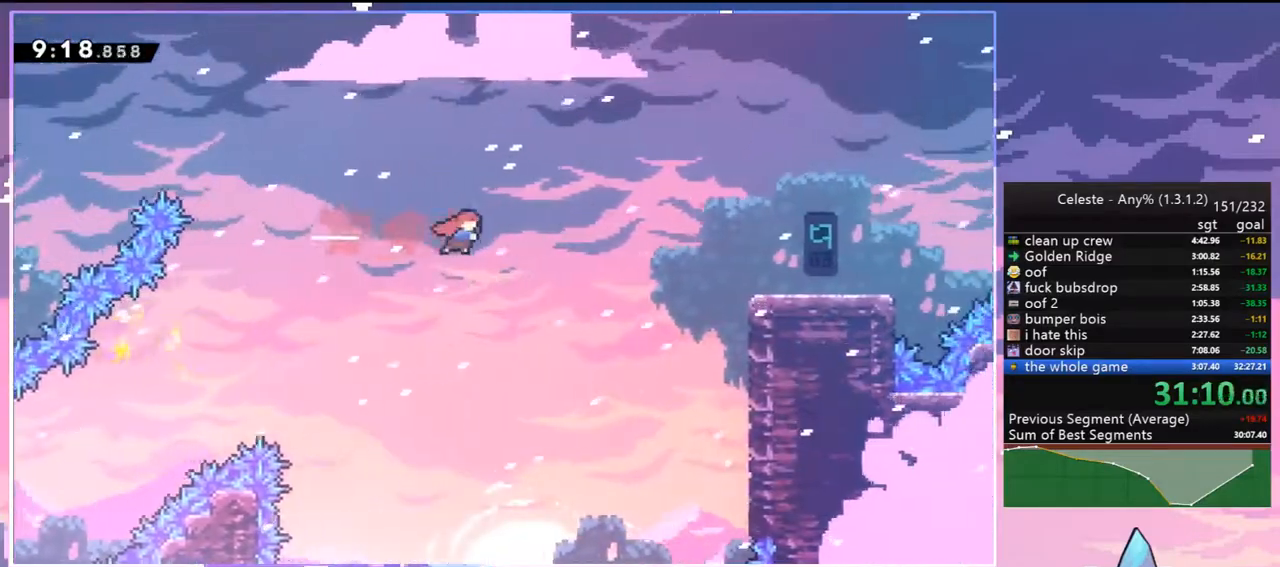
{"keys": ["right", "up"], "events": [[217, "up", "down"], [250, "dash", "down"], [450, "dash", "up"]]}
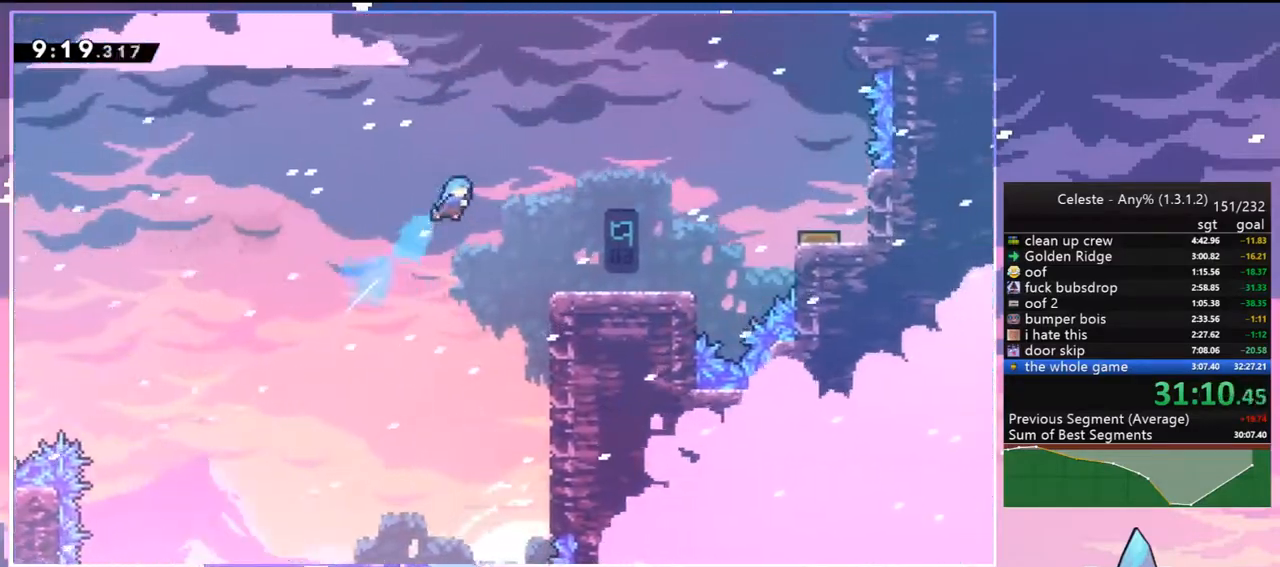
{"keys": ["dash", "jump2", "right"], "events": [[33, "up", "up"], [467, "dash", "down"], [500, "jump2", "down"]]}
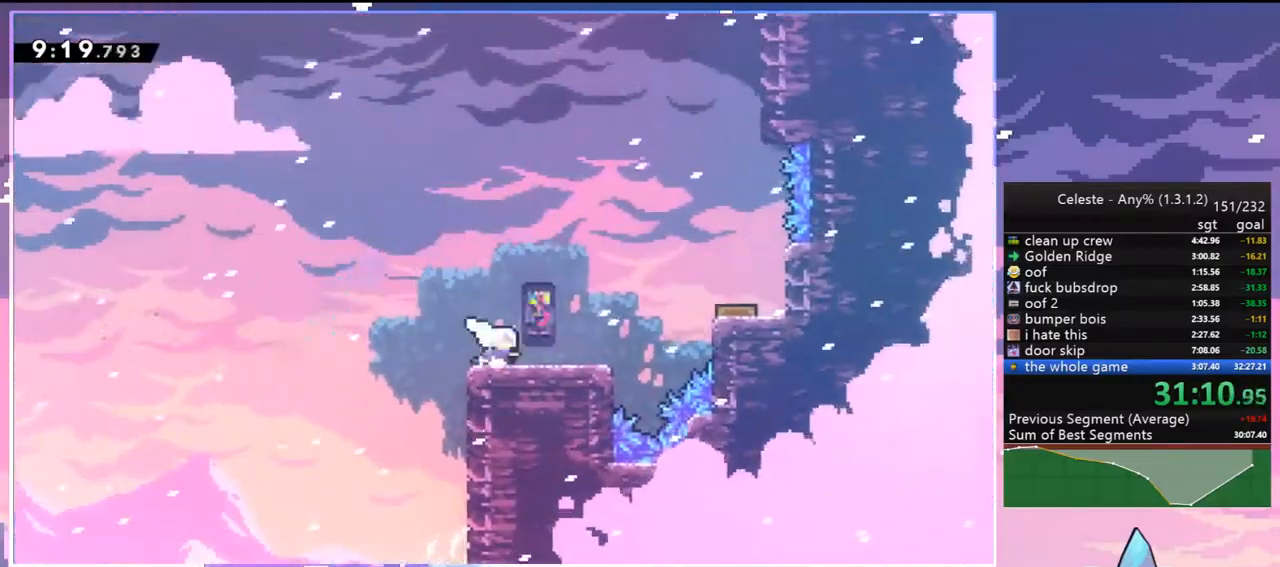
{"keys": [], "events": [[100, "dash", "up"], [200, "jump2", "up"], [250, "right", "up"]]}
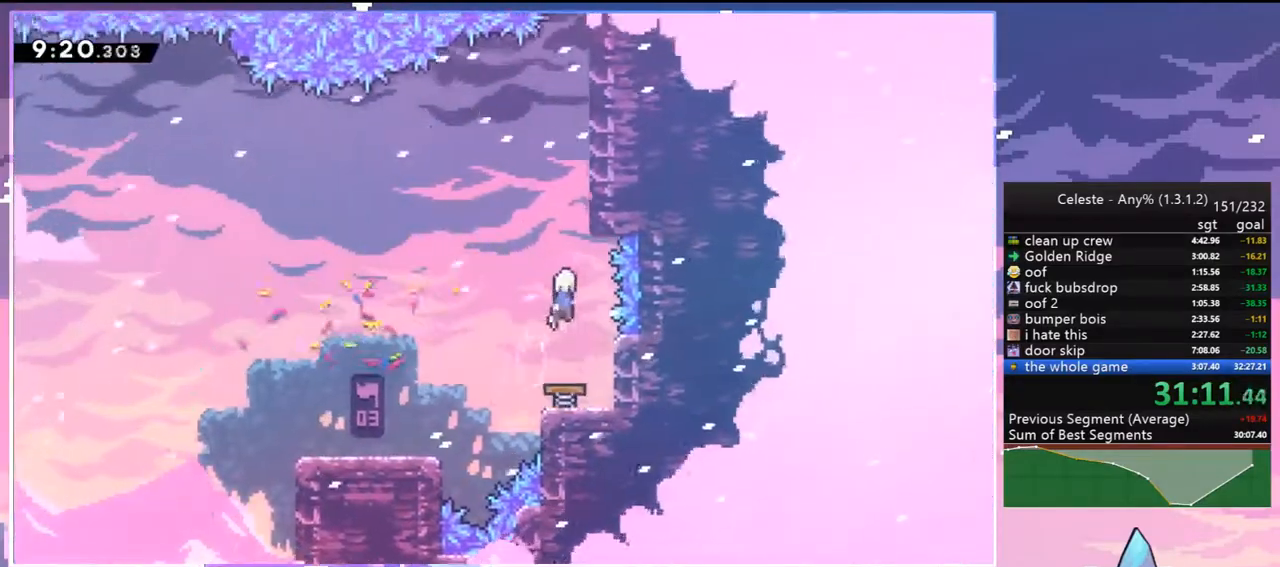
{"keys": ["jump2", "up"], "events": [[117, "grab", "down"], [117, "right", "down"], [117, "up", "down"], [217, "jump2", "down"], [267, "right", "up"], [350, "jump2", "up"], [400, "jump2", "down"], [500, "grab", "up"]]}
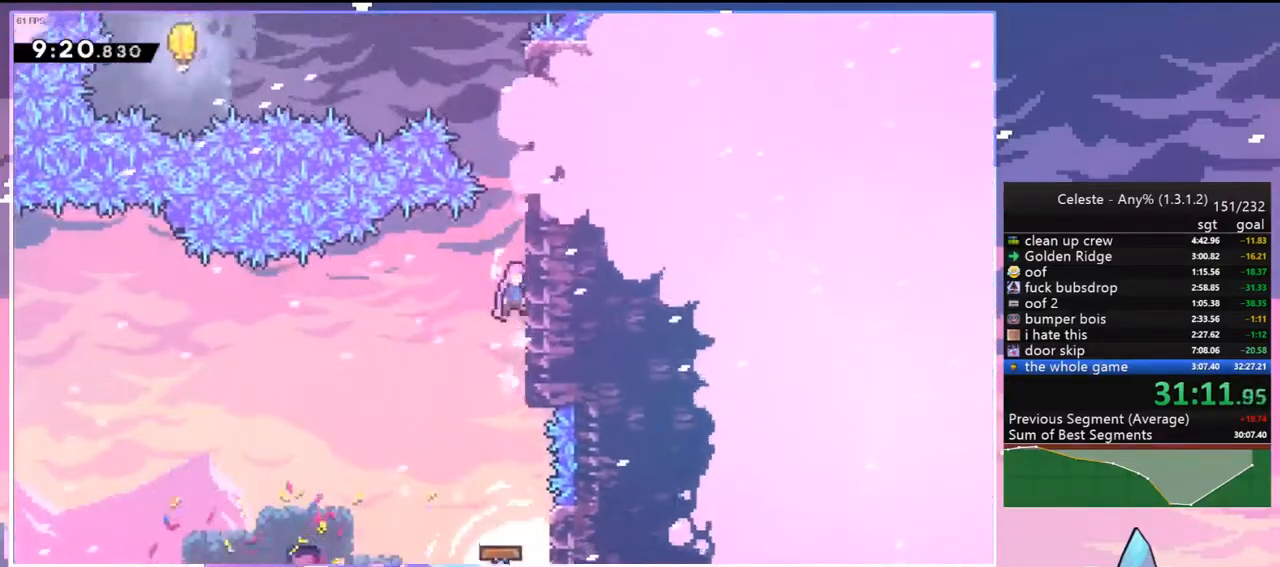
{"keys": ["jump2", "left"], "events": [[83, "dash", "down"], [133, "jump2", "up"], [317, "jump2", "down"], [367, "left", "down"], [417, "dash", "up"], [467, "up", "up"]]}